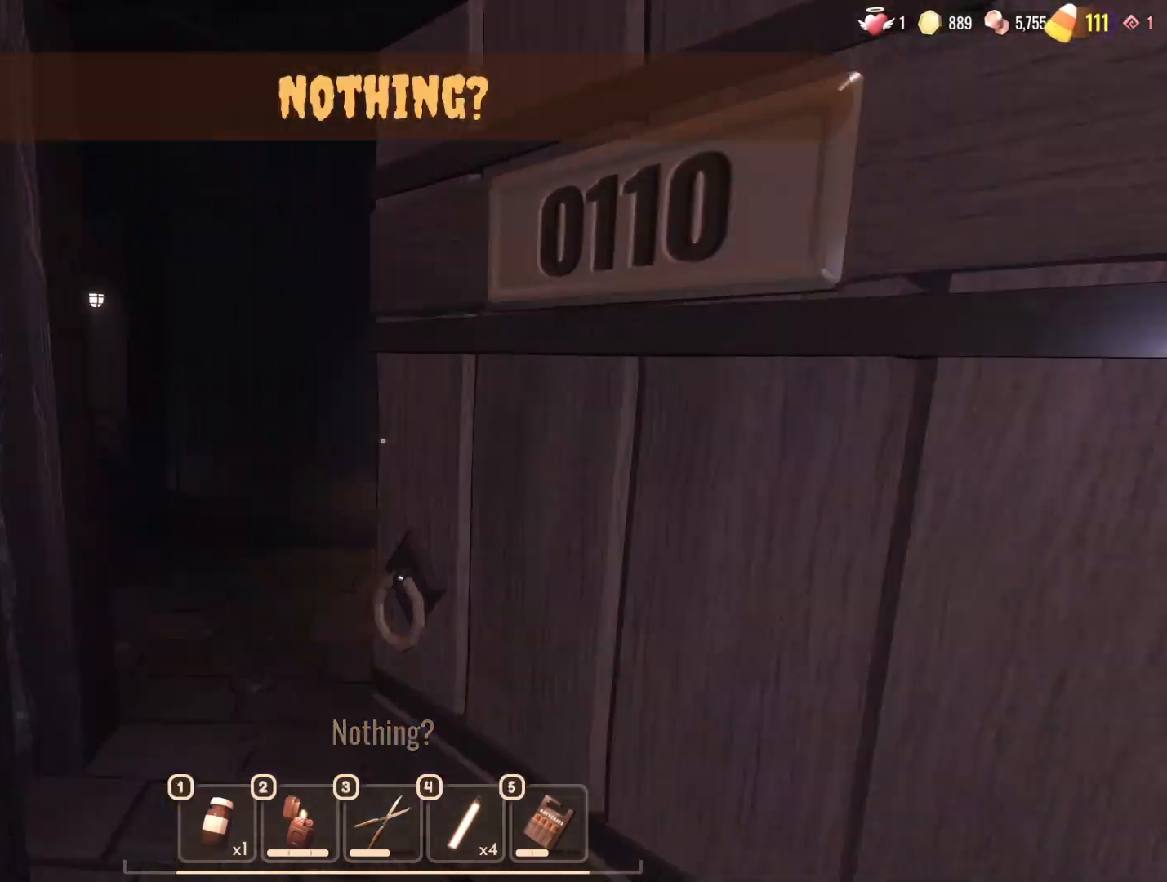
Gameplay with keyboard and mouse; each line is a JSON object with the keys and mouse buttons held at the frame after it. "events" lists presses ("down") and releases ("up") of "1", "2", "3", "4", "5", "a", "alt", "b", "c", "ctrl", "d", "e", "f", "g", "n", "q", "r", "s", "shift", "space", "t", "tab", "v", "w", "x", "z", "mouse_left", "mouse_wheel", "mouse_right", "mouse_mb4" and "mouse_mb5" between this image and that frame as [ms after this image, input, new state], when the widget could be followed in between. "mouse_left", "mouse_wheel", "mouse_right", "mouse_mb4", "mouse_mb5" = the "left", "wheel", "right", "mb4", "mb5" buttons of the "mouse" list. No other keys are recorded. "wheel" means that the mouse wheel is clicked or scrolled. Mouse movement is not recorded.
{"keys": ["w"], "mouse": [], "events": []}
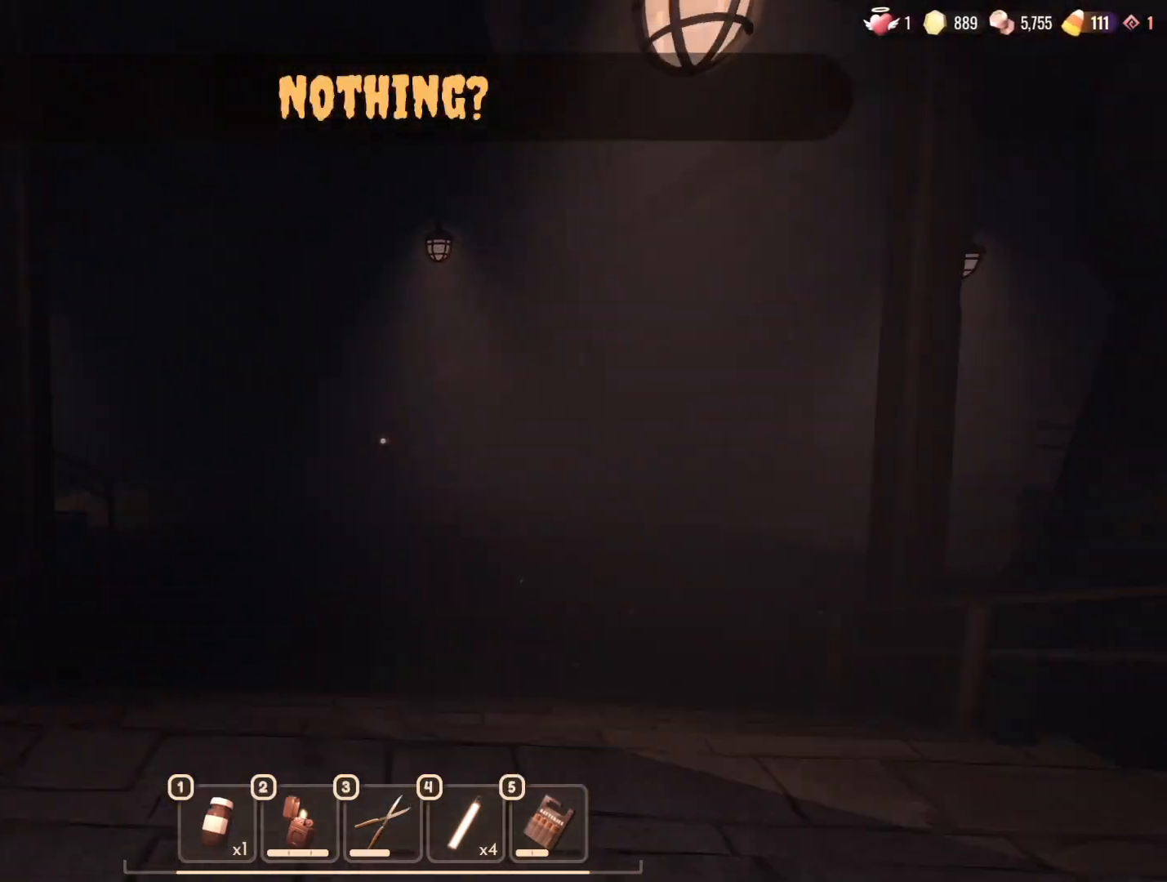
{"keys": [], "mouse": [], "events": [[417, "w", "up"]]}
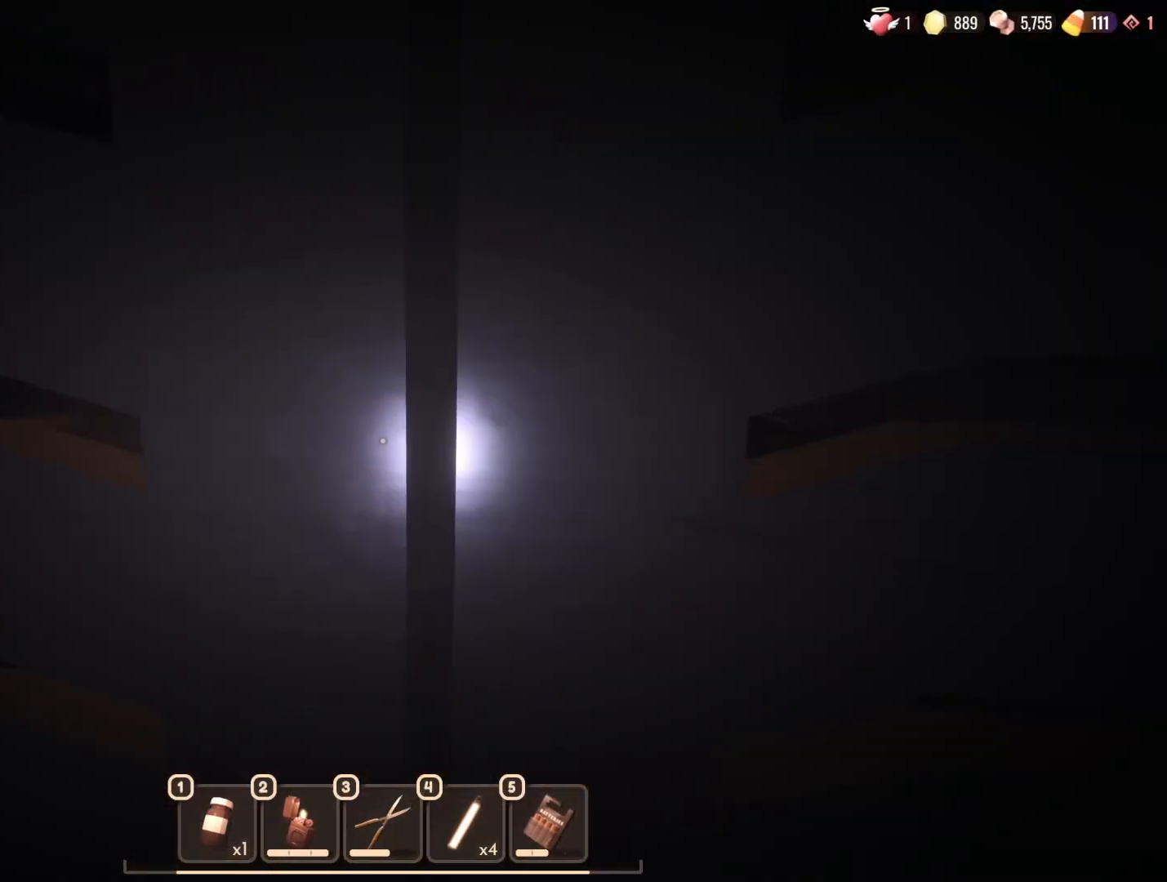
{"keys": [], "mouse": [], "events": []}
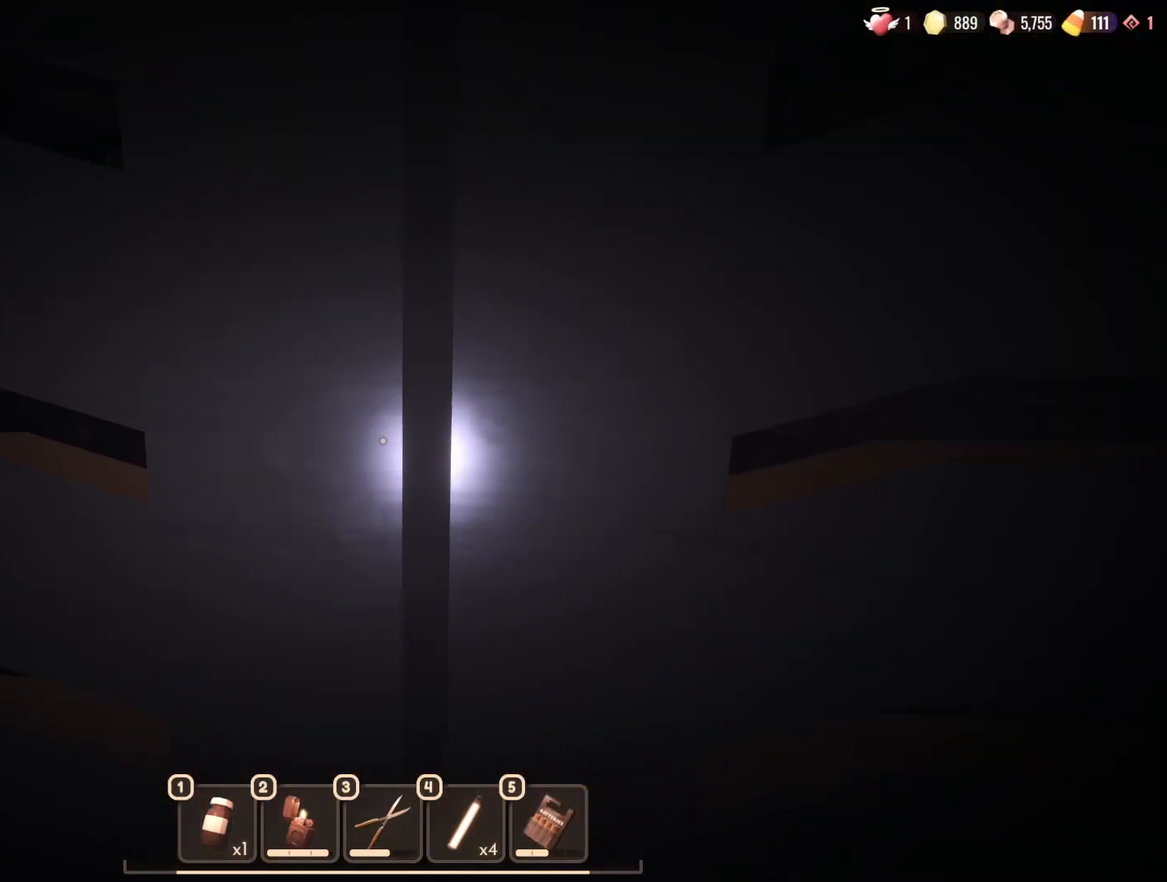
{"keys": ["a", "w"], "mouse": [], "events": [[200, "a", "down"], [200, "w", "down"], [300, "w", "up"], [500, "w", "down"]]}
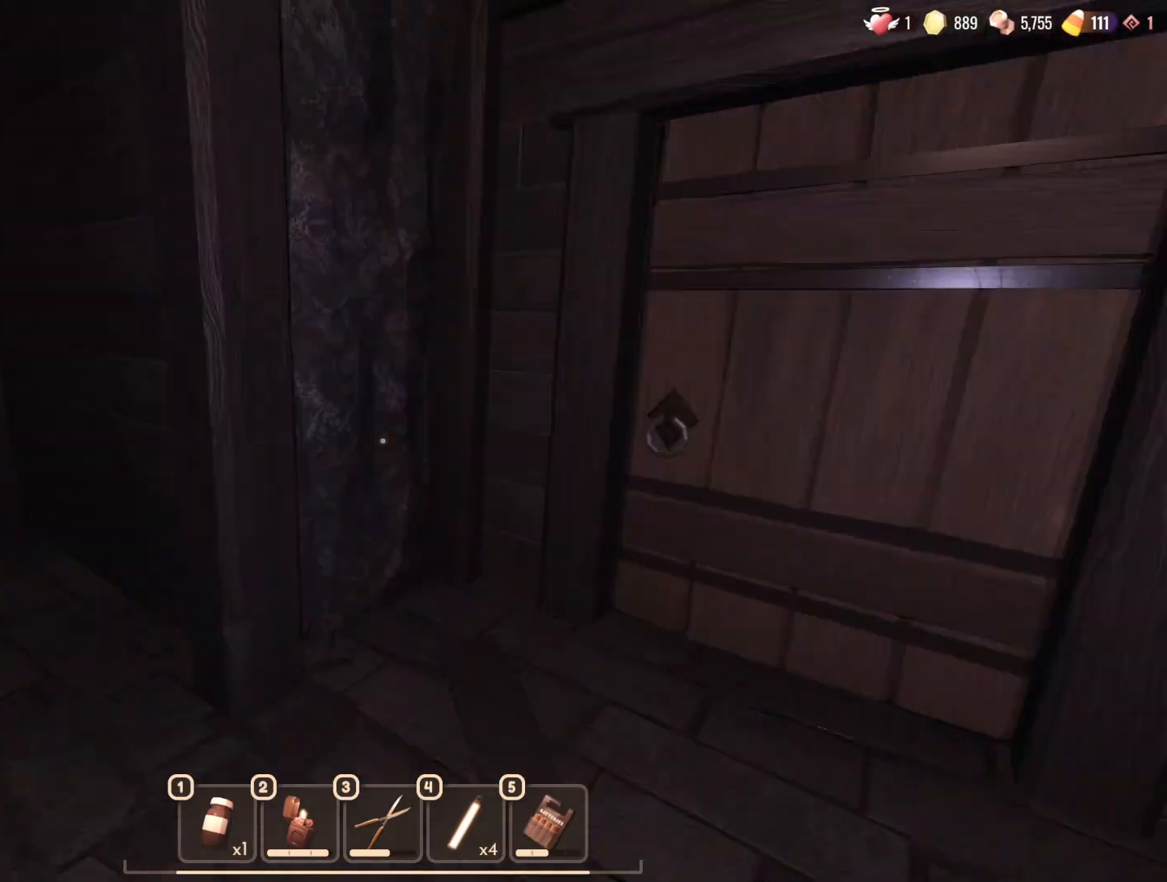
{"keys": ["w"], "mouse": [], "events": [[50, "a", "up"], [183, "d", "down"], [233, "w", "up"], [317, "w", "down"], [467, "d", "up"]]}
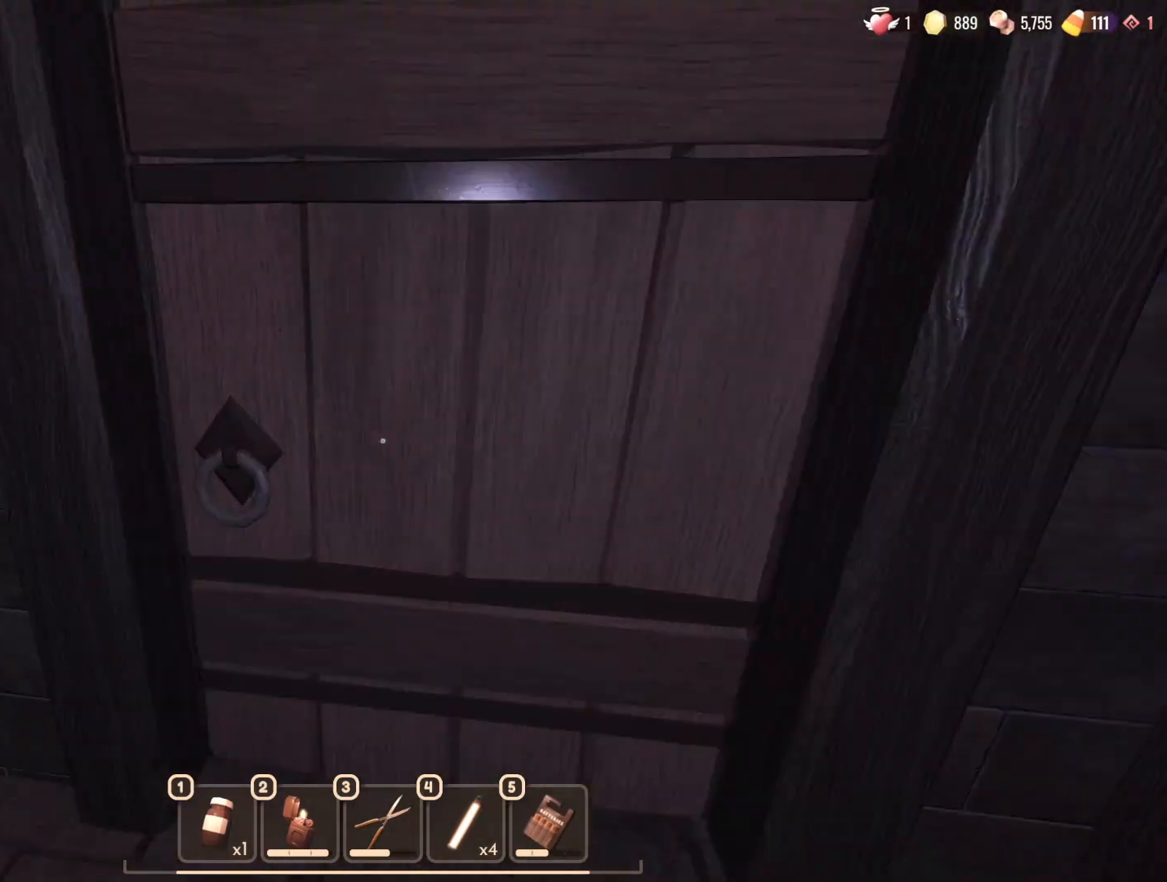
{"keys": ["w"], "mouse": [], "events": [[300, "w", "up"], [383, "w", "down"]]}
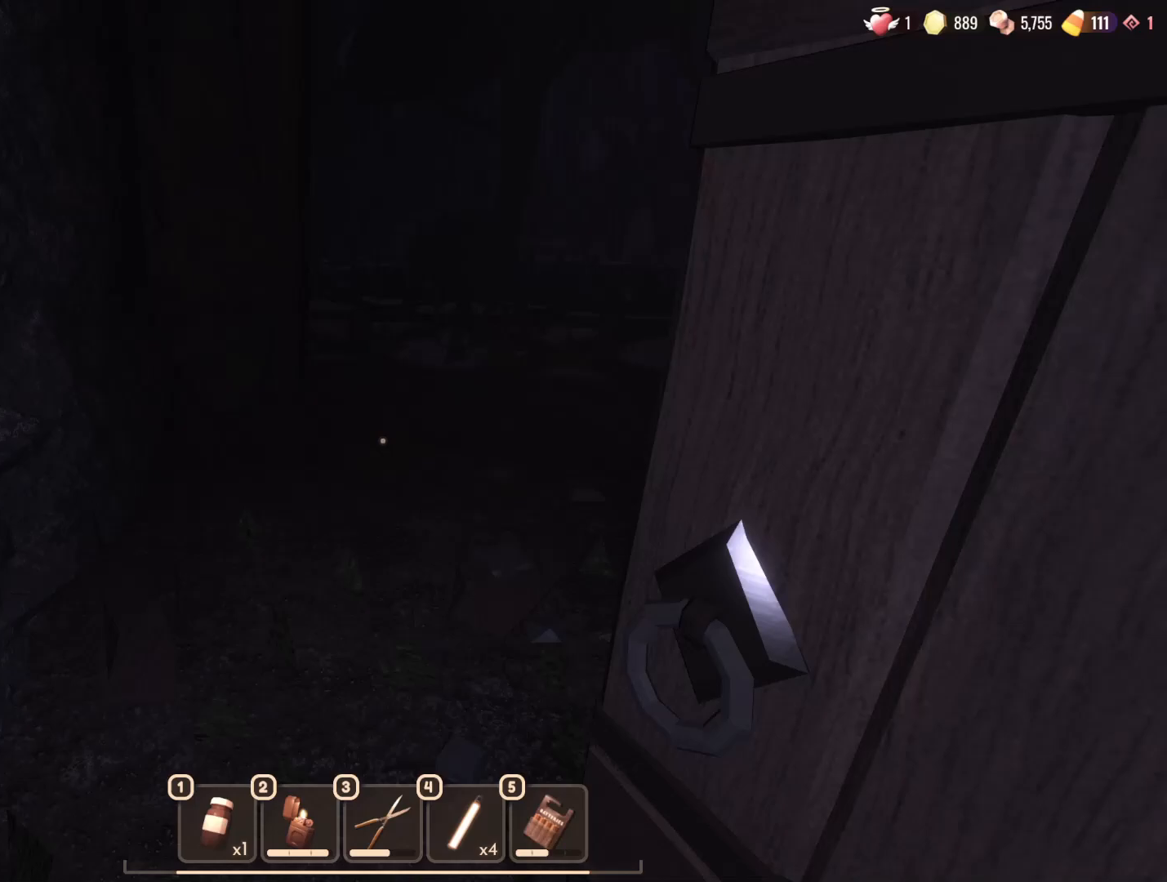
{"keys": ["w"], "mouse": [], "events": []}
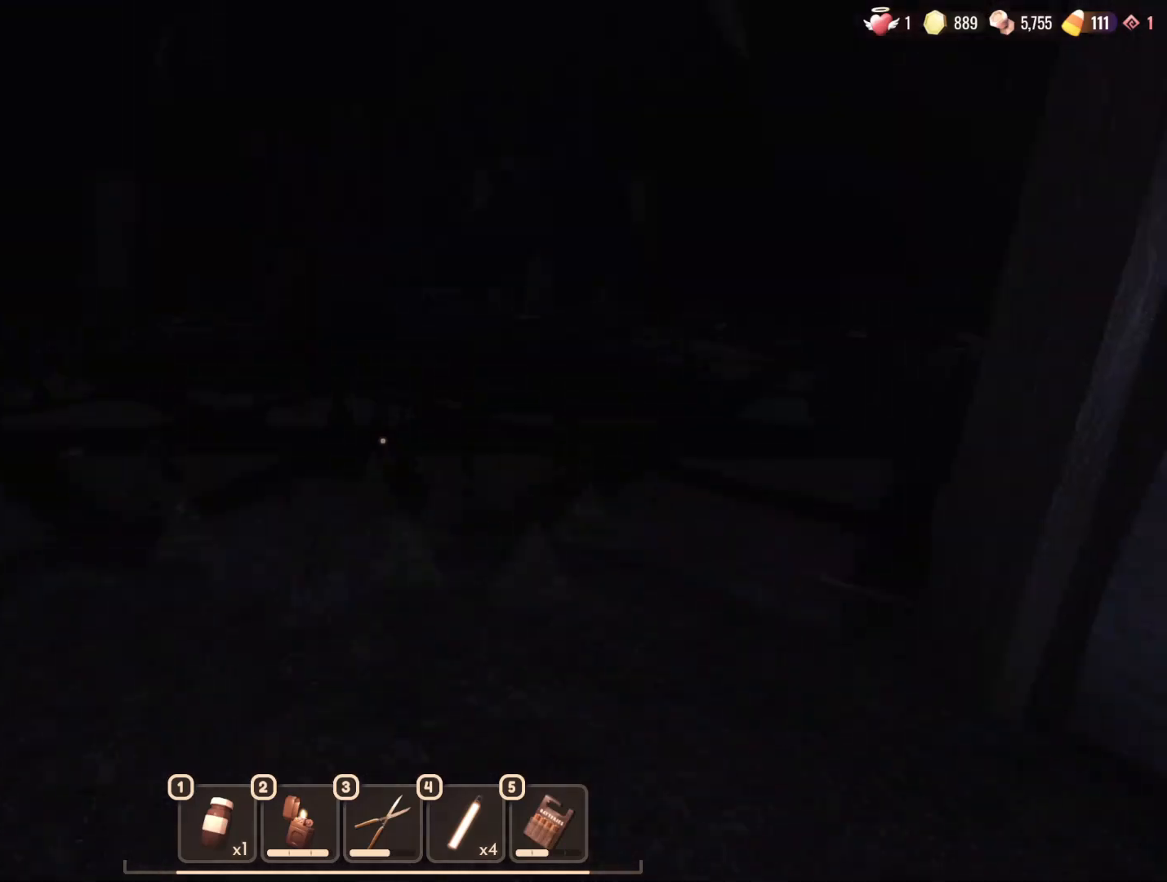
{"keys": ["d"], "mouse": [], "events": [[283, "w", "up"], [467, "d", "down"]]}
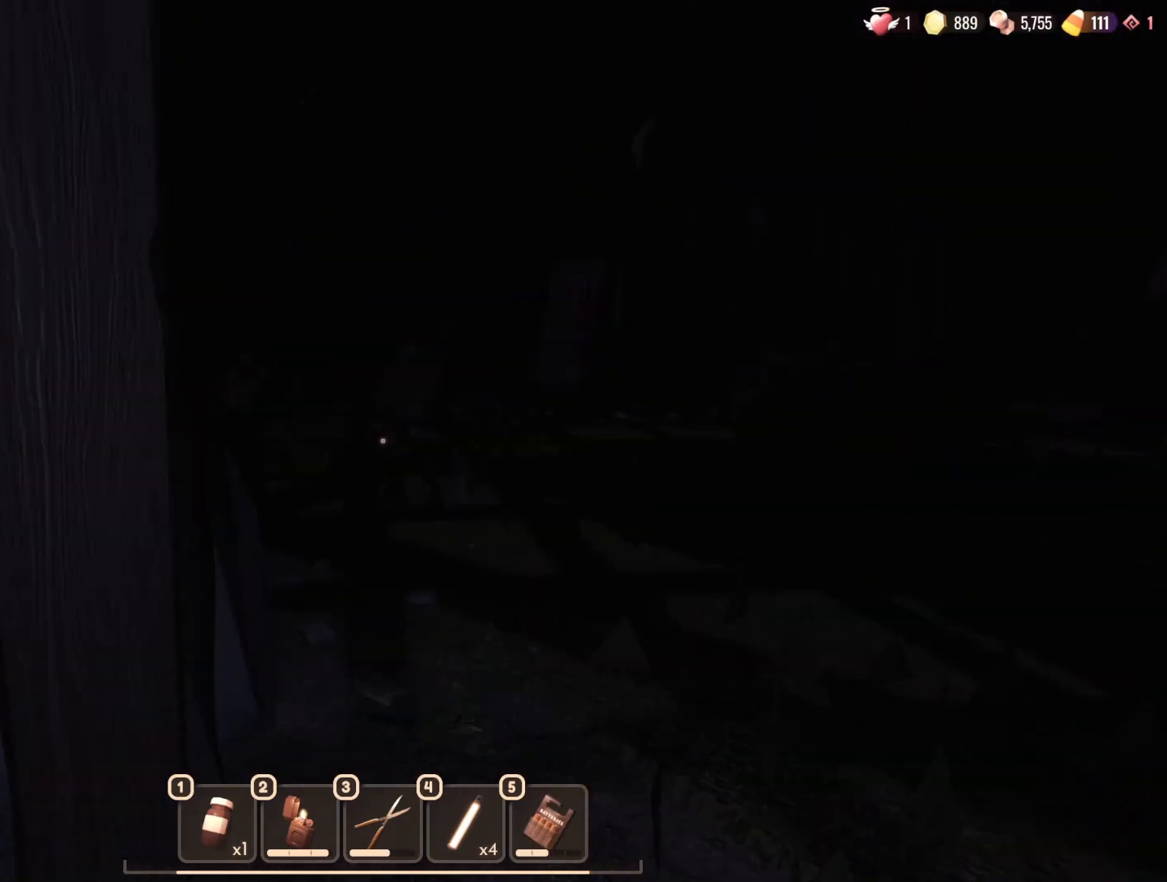
{"keys": ["w"], "mouse": [], "events": [[67, "w", "down"], [100, "ctrl", "down"], [200, "ctrl", "up"], [250, "d", "up"], [300, "ctrl", "down"], [333, "ctrl", "up"]]}
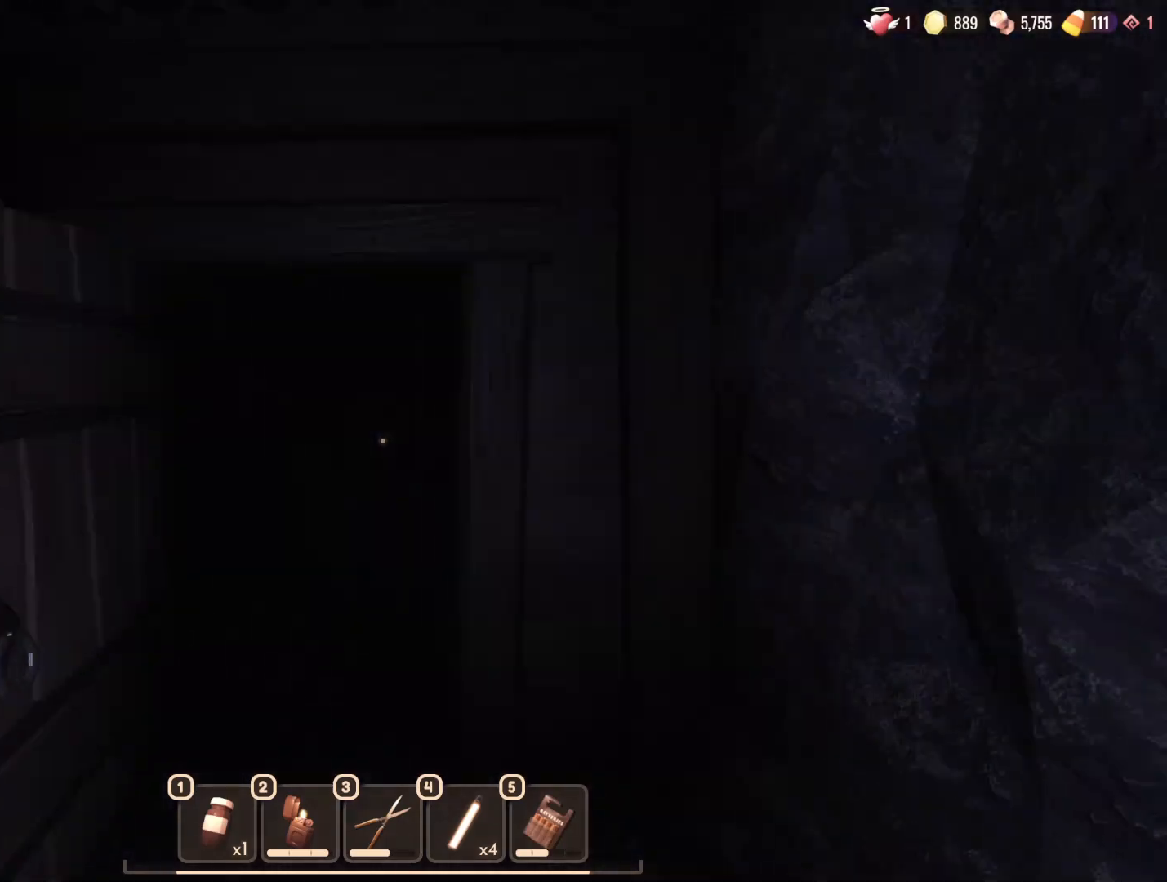
{"keys": ["a", "ctrl", "w"], "mouse": [], "events": [[317, "a", "down"], [500, "ctrl", "down"]]}
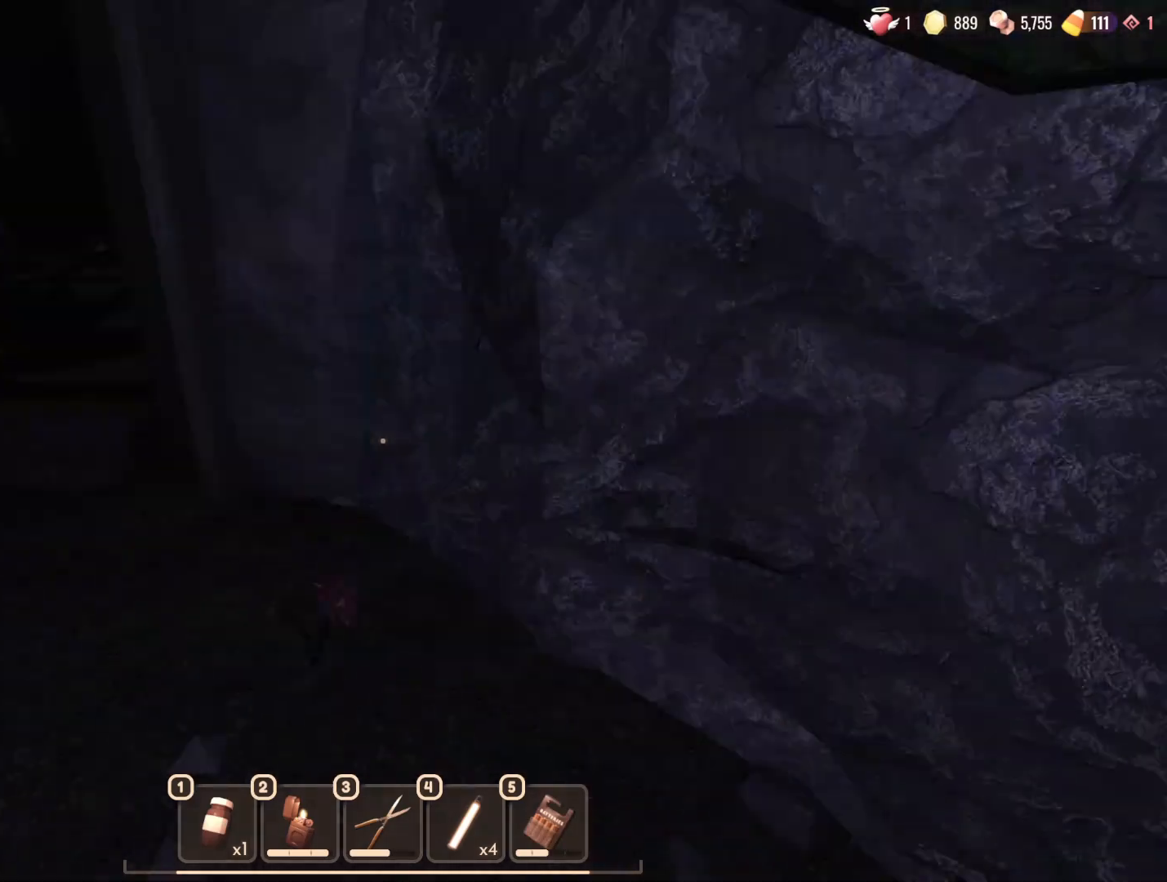
{"keys": ["w"], "mouse": [], "events": [[83, "ctrl", "up"], [183, "ctrl", "down"], [283, "ctrl", "up"], [317, "a", "up"]]}
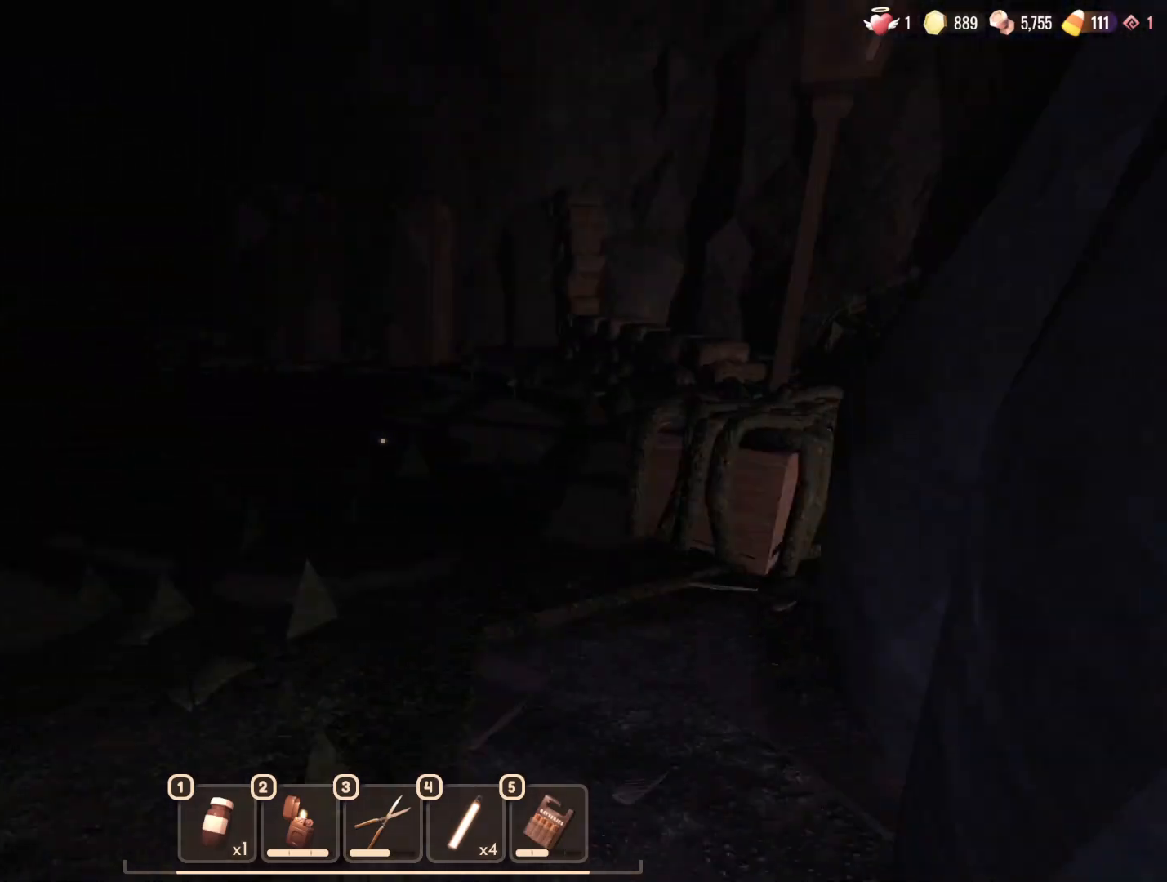
{"keys": ["w"], "mouse": [], "events": [[67, "2", "down"], [150, "2", "up"], [250, "2", "down"], [383, "2", "up"]]}
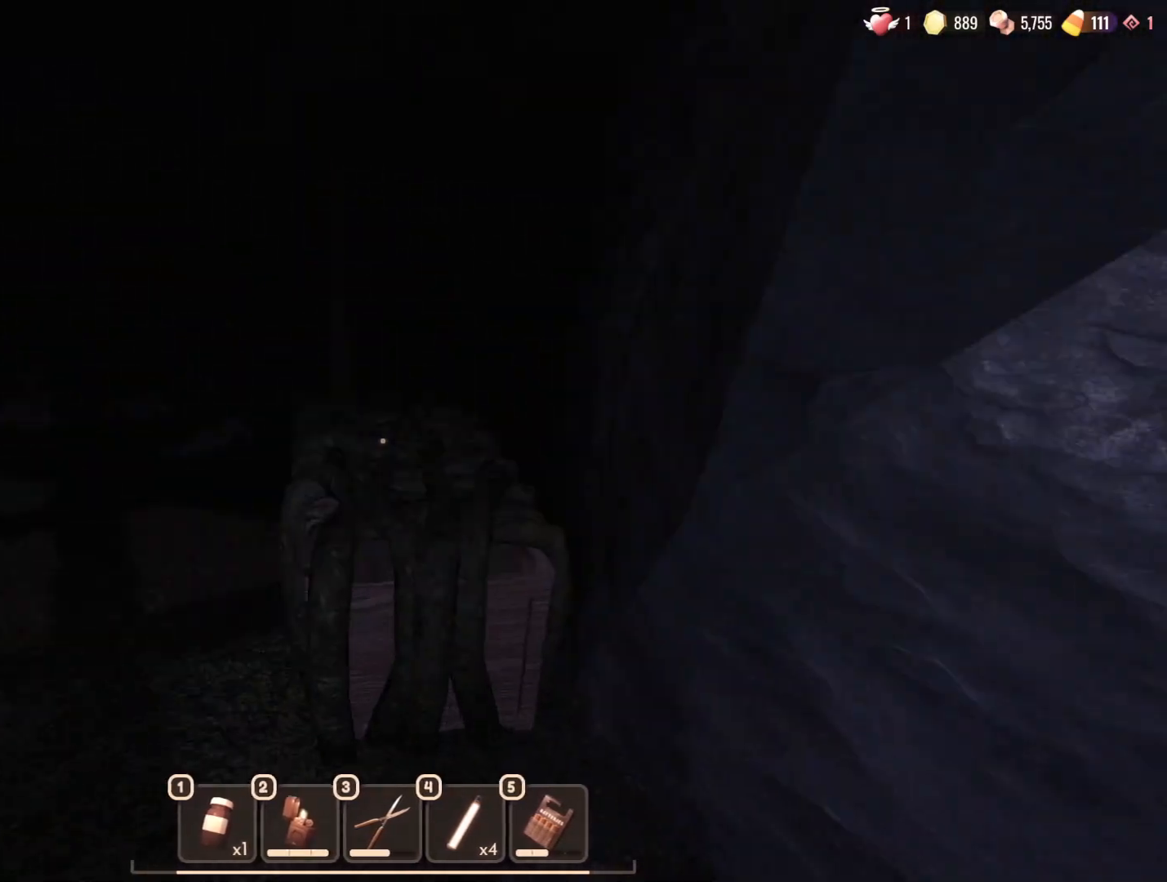
{"keys": ["a"], "mouse": [], "events": [[167, "2", "down"], [217, "2", "up"], [350, "w", "up"], [400, "a", "down"]]}
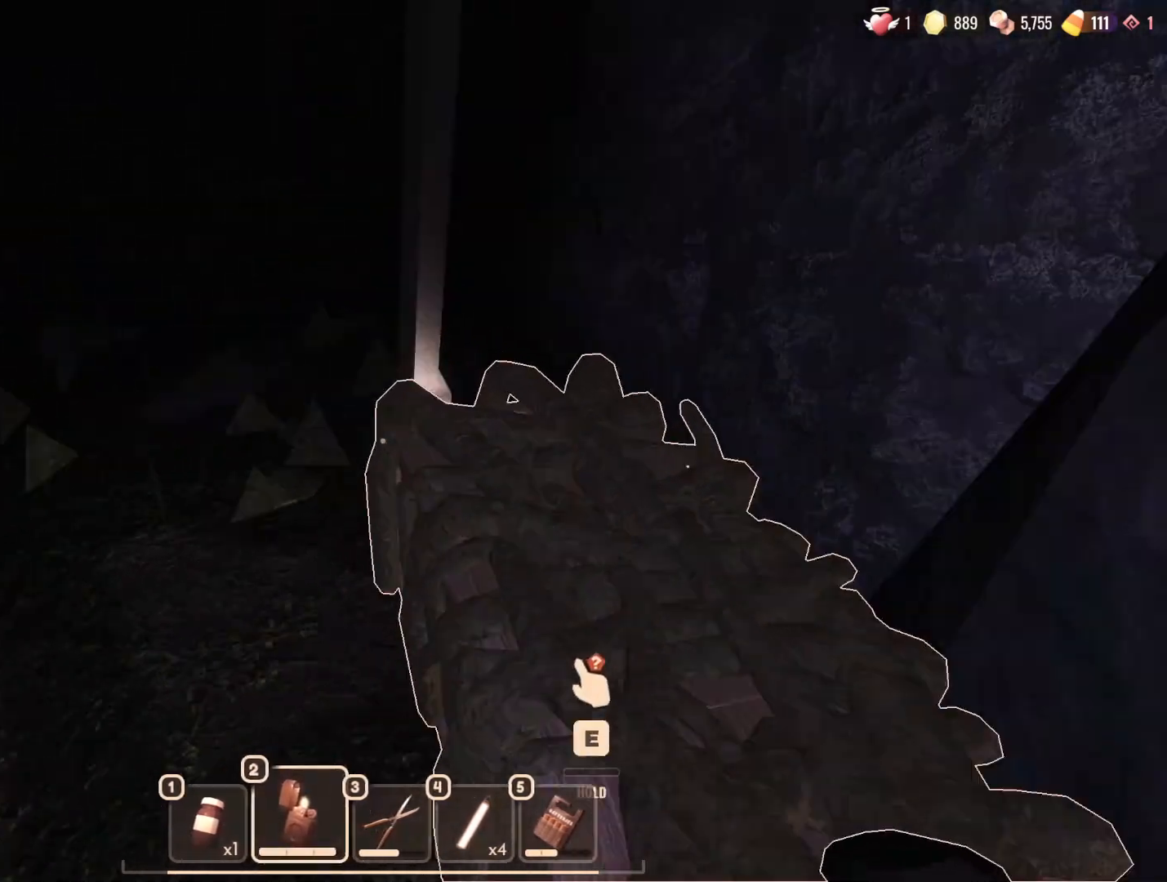
{"keys": [], "mouse": [], "events": [[50, "3", "down"], [133, "3", "up"], [167, "a", "up"], [167, "e", "down"], [300, "e", "up"]]}
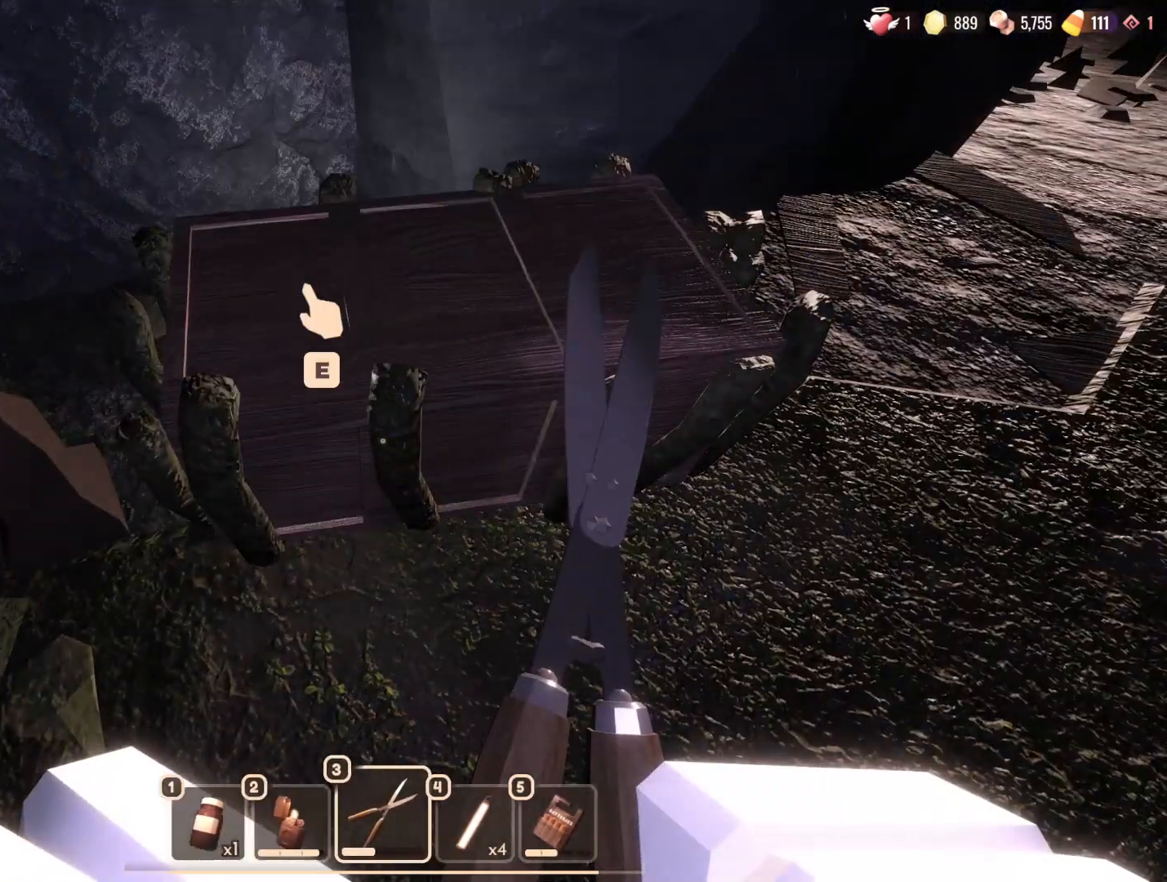
{"keys": [], "mouse": [], "events": []}
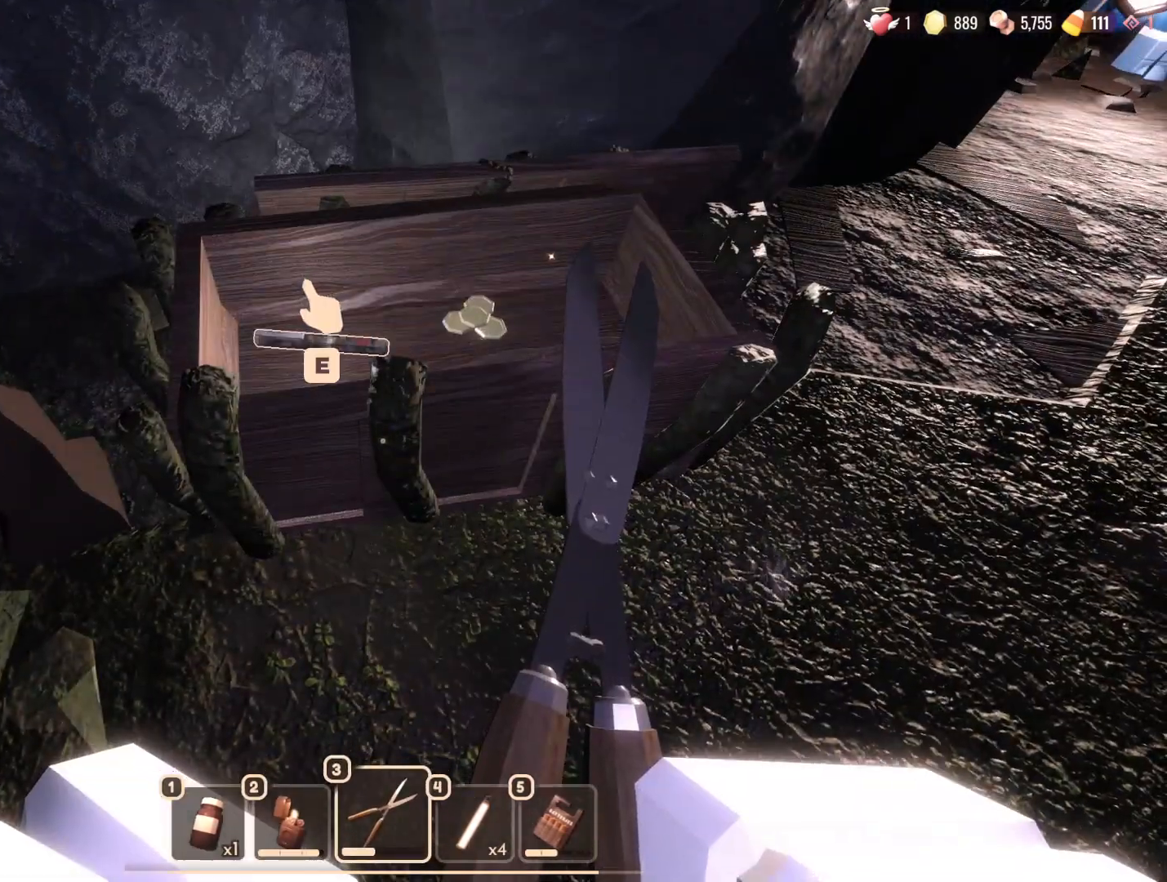
{"keys": [], "mouse": [], "events": [[50, "w", "down"], [183, "w", "up"]]}
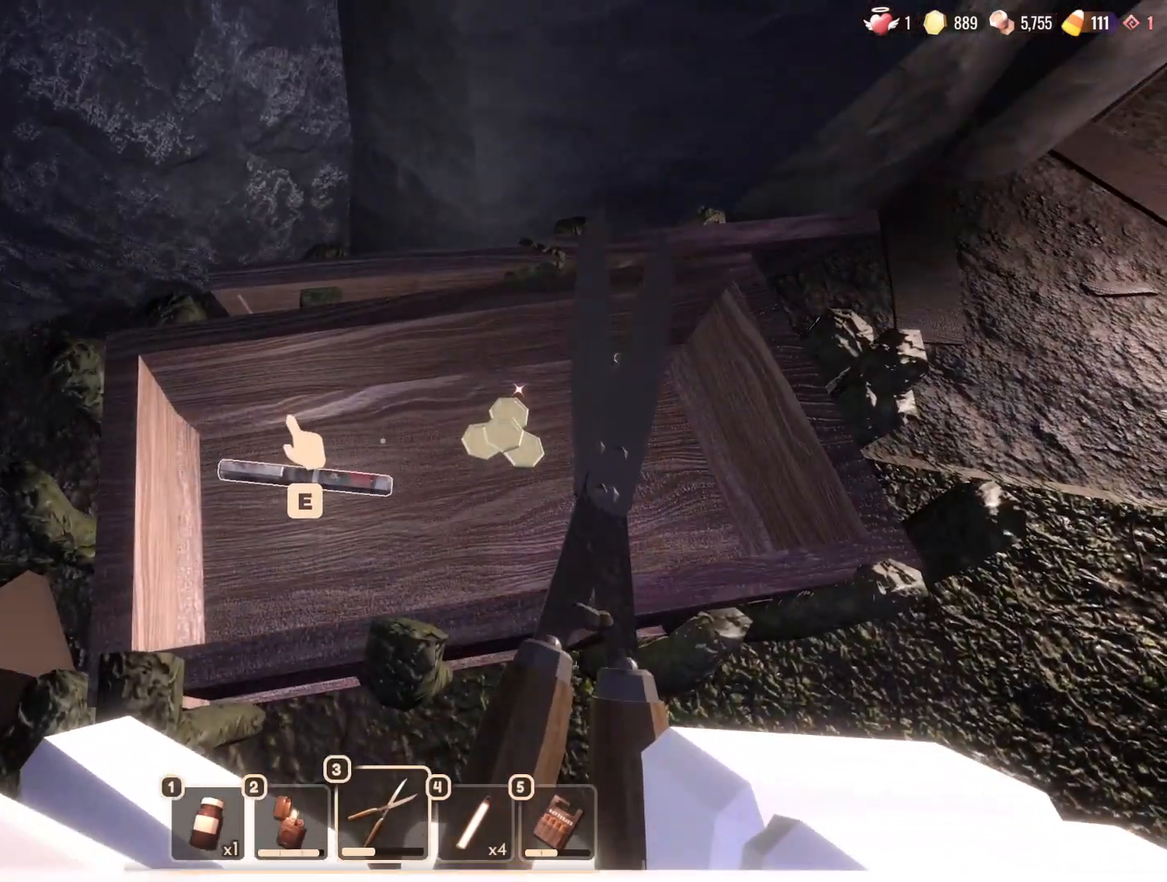
{"keys": ["a", "s"], "mouse": [], "events": [[150, "e", "down"], [300, "e", "up"], [433, "s", "down"], [483, "a", "down"]]}
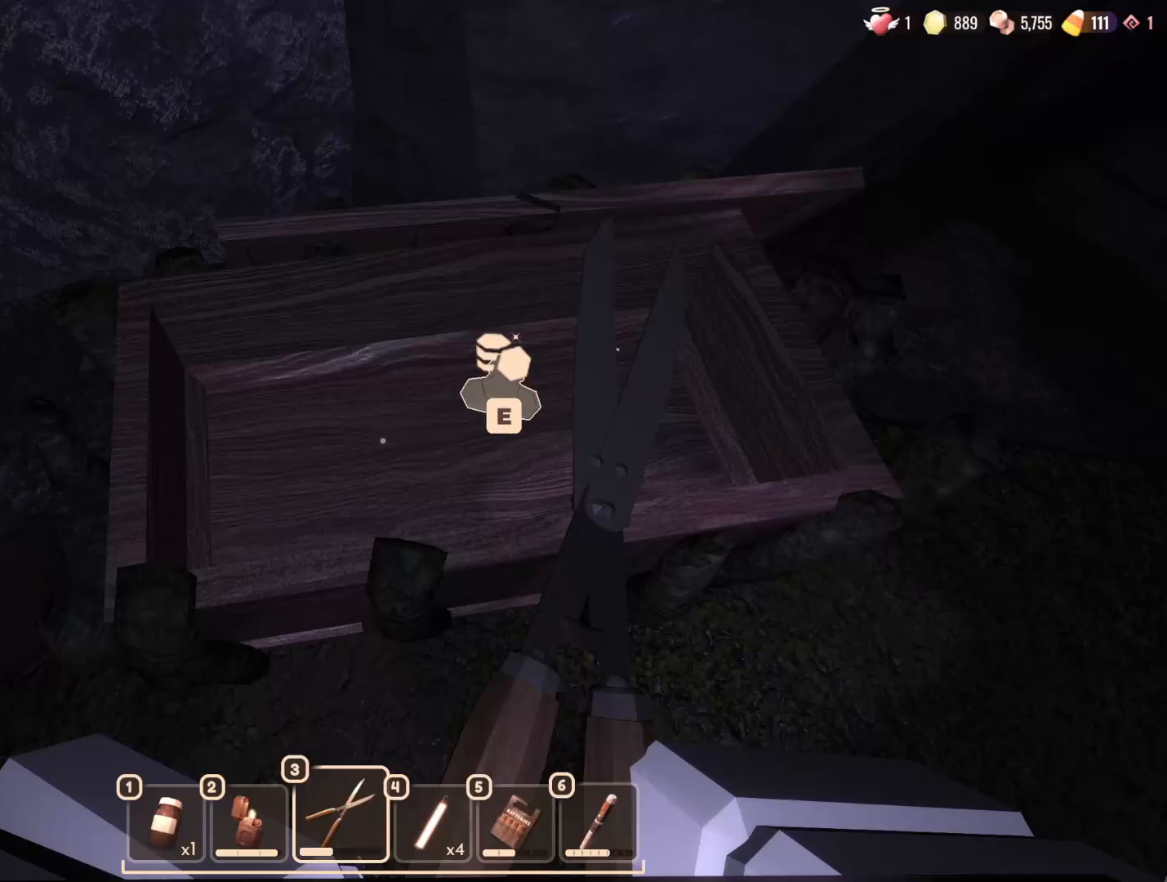
{"keys": ["ctrl"], "mouse": [], "events": [[33, "a", "up"], [117, "s", "up"], [217, "w", "down"], [367, "w", "up"], [450, "ctrl", "down"]]}
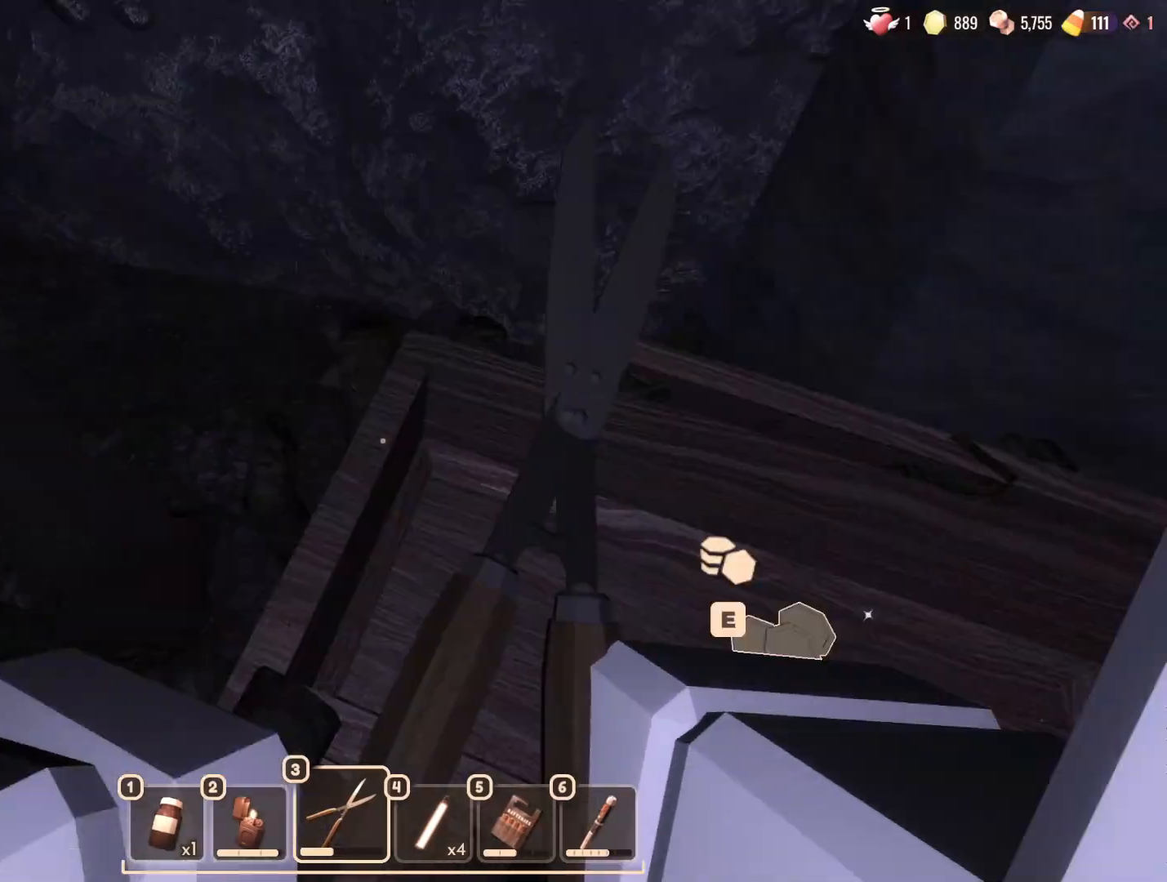
{"keys": ["w"], "mouse": [], "events": [[50, "ctrl", "up"], [50, "w", "down"], [183, "ctrl", "down"], [333, "ctrl", "up"]]}
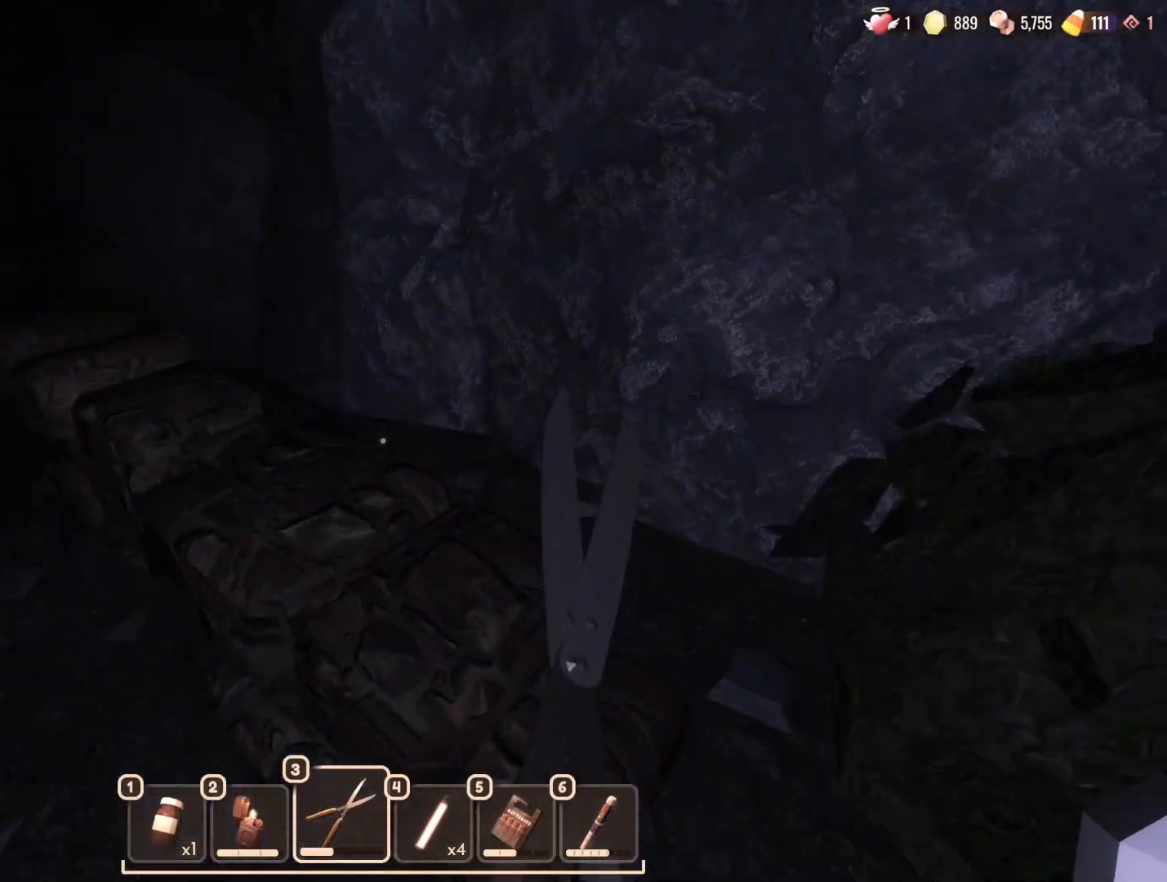
{"keys": ["a"], "mouse": [], "events": [[17, "2", "down"], [100, "2", "up"], [300, "a", "down"], [300, "w", "up"]]}